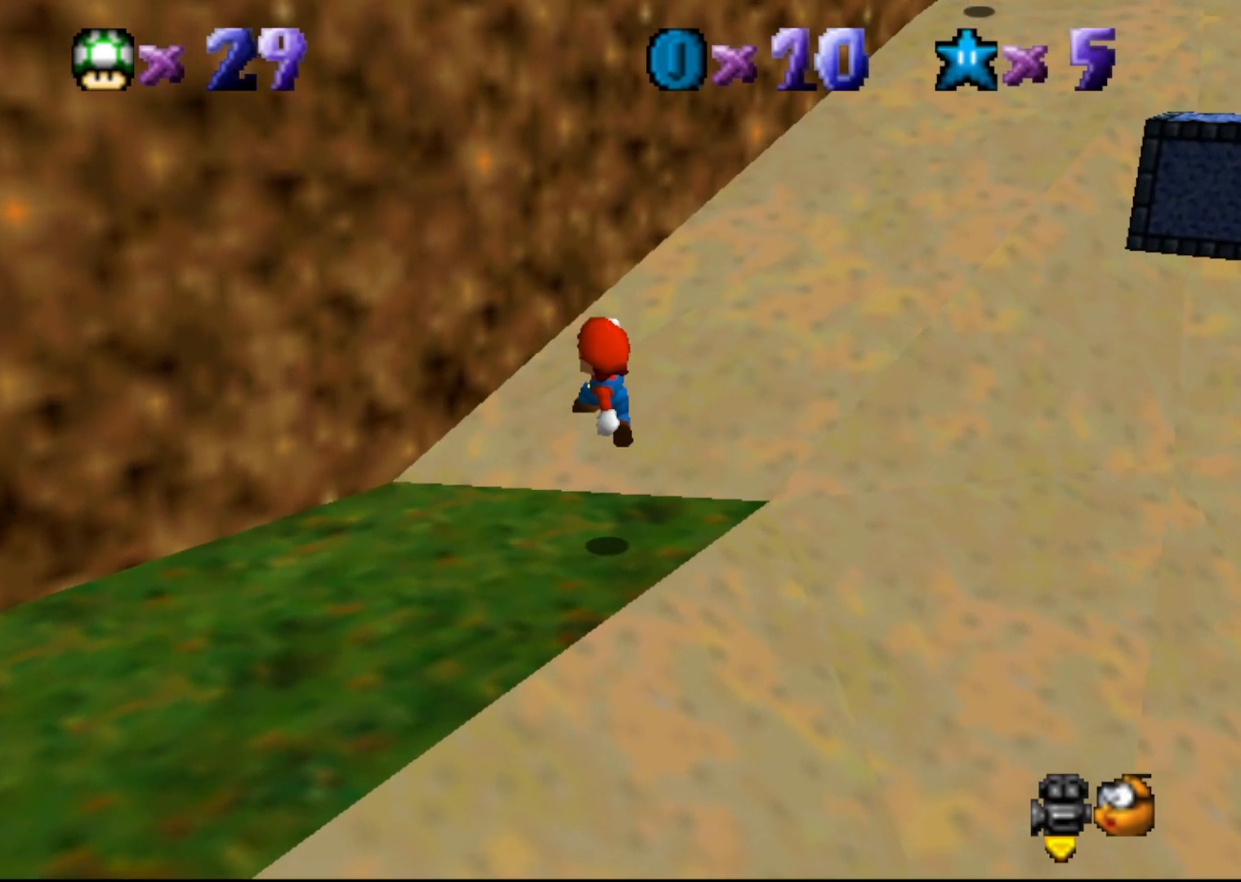
Gameplay with a controller (Nintendo layout); each line is a JSON object with the inputs held at the frame after it. "events" lists button and stick changes between this image and that frame as [ms after this image, input, new state], when the widget could be followed in between. Not read: L3 R3 Z.
{"buttons": [], "left_stick": "center", "events": [[67, "A", "up"], [167, "left_stick", "center"]]}
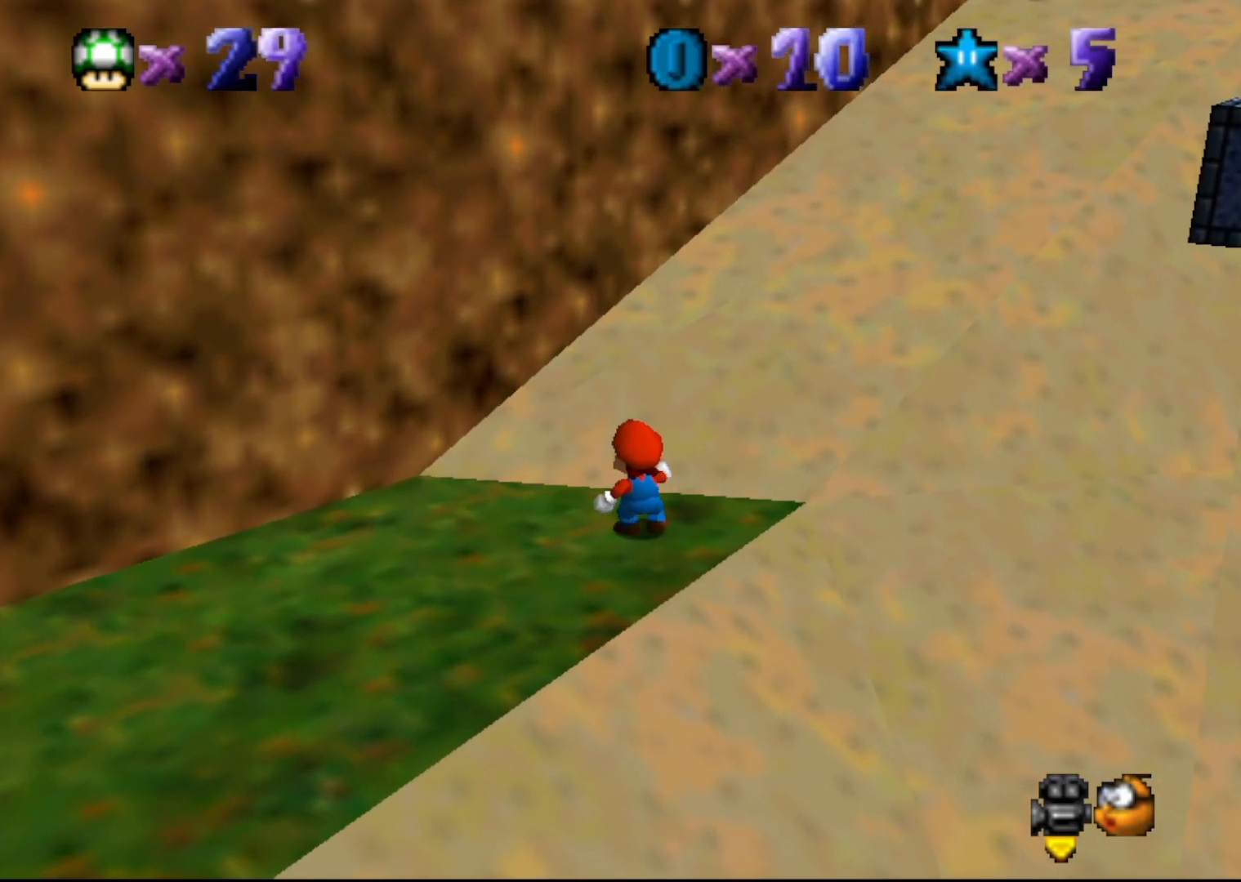
{"buttons": [], "left_stick": "center", "events": [[67, "A", "down"], [133, "A", "up"], [200, "left_stick", "right"], [367, "left_stick", "center"]]}
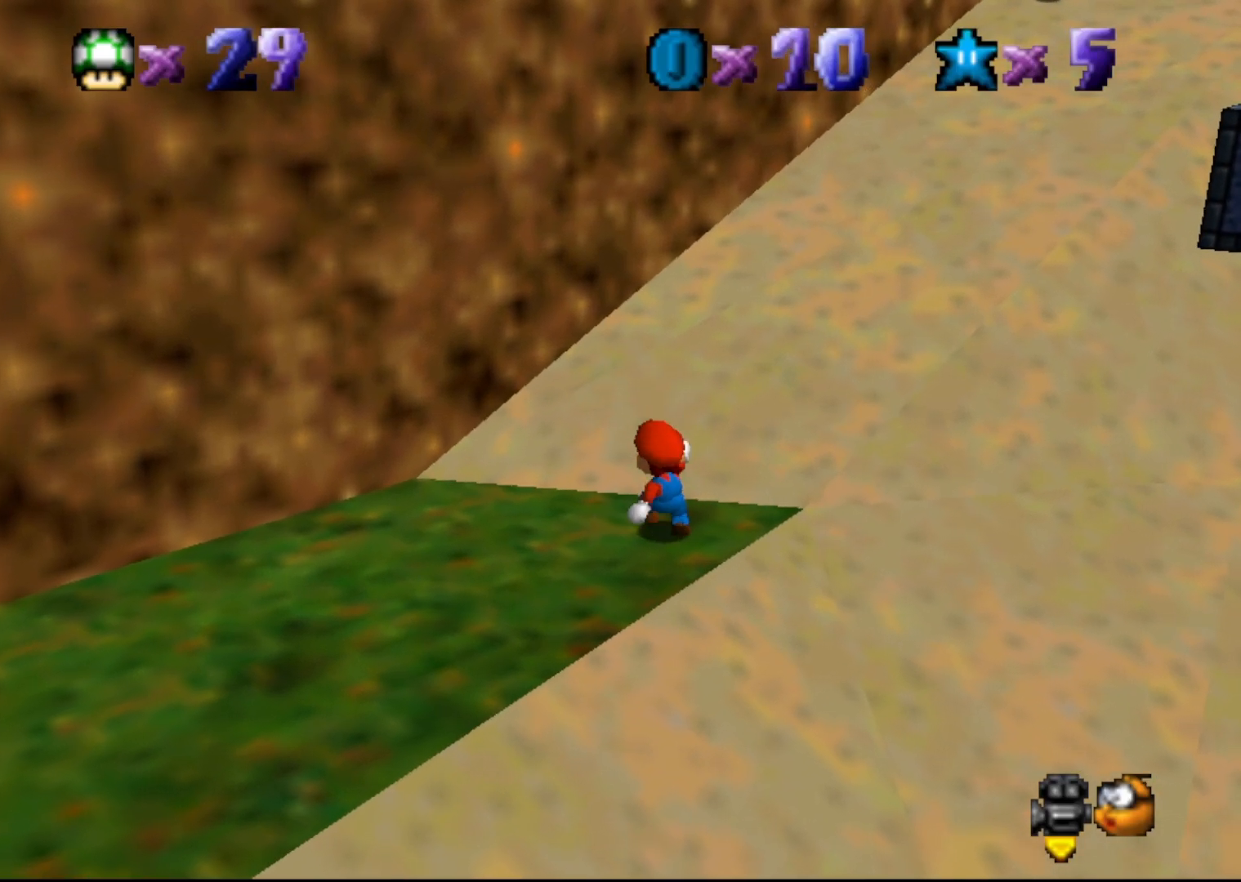
{"buttons": [], "left_stick": "center", "events": [[83, "A", "down"], [150, "A", "up"]]}
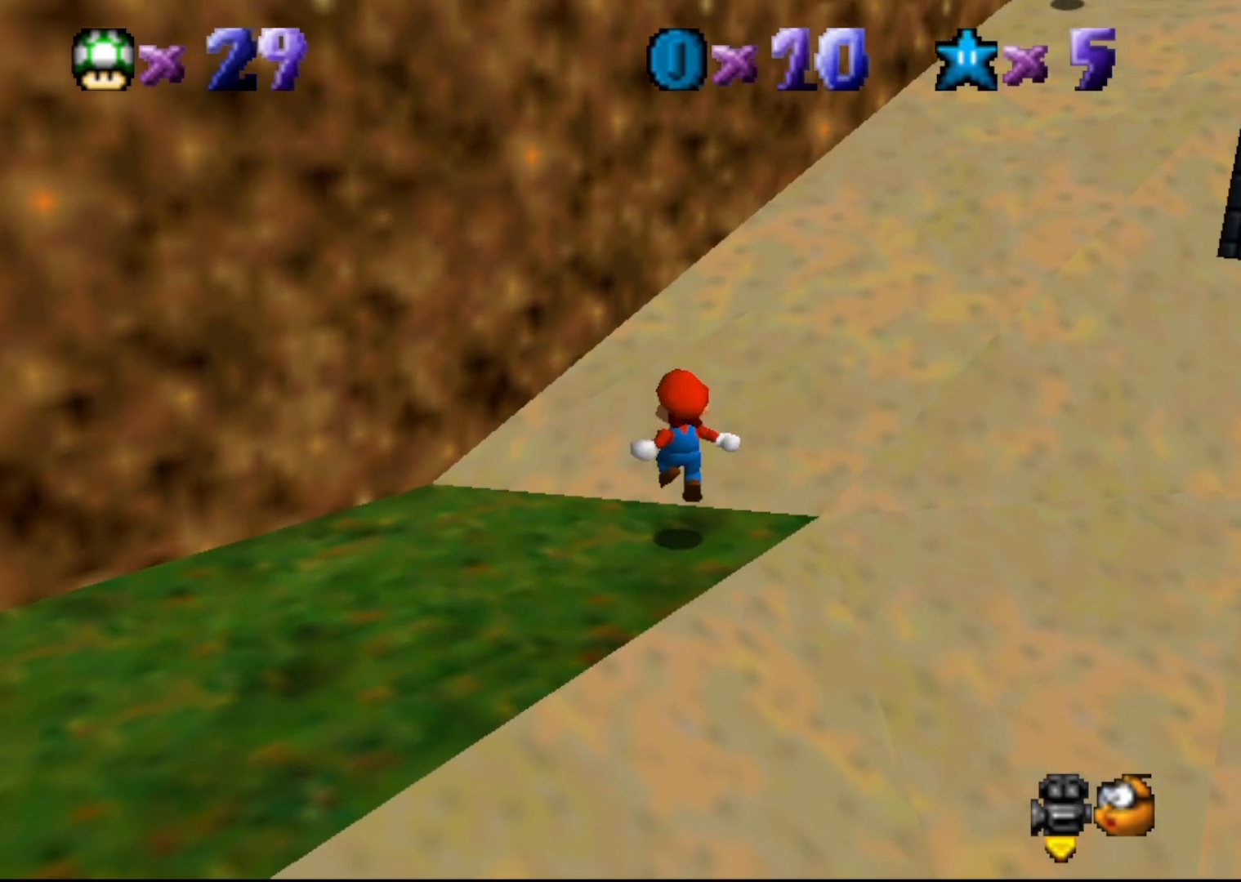
{"buttons": [], "left_stick": "center", "events": [[217, "A", "down"], [283, "A", "up"]]}
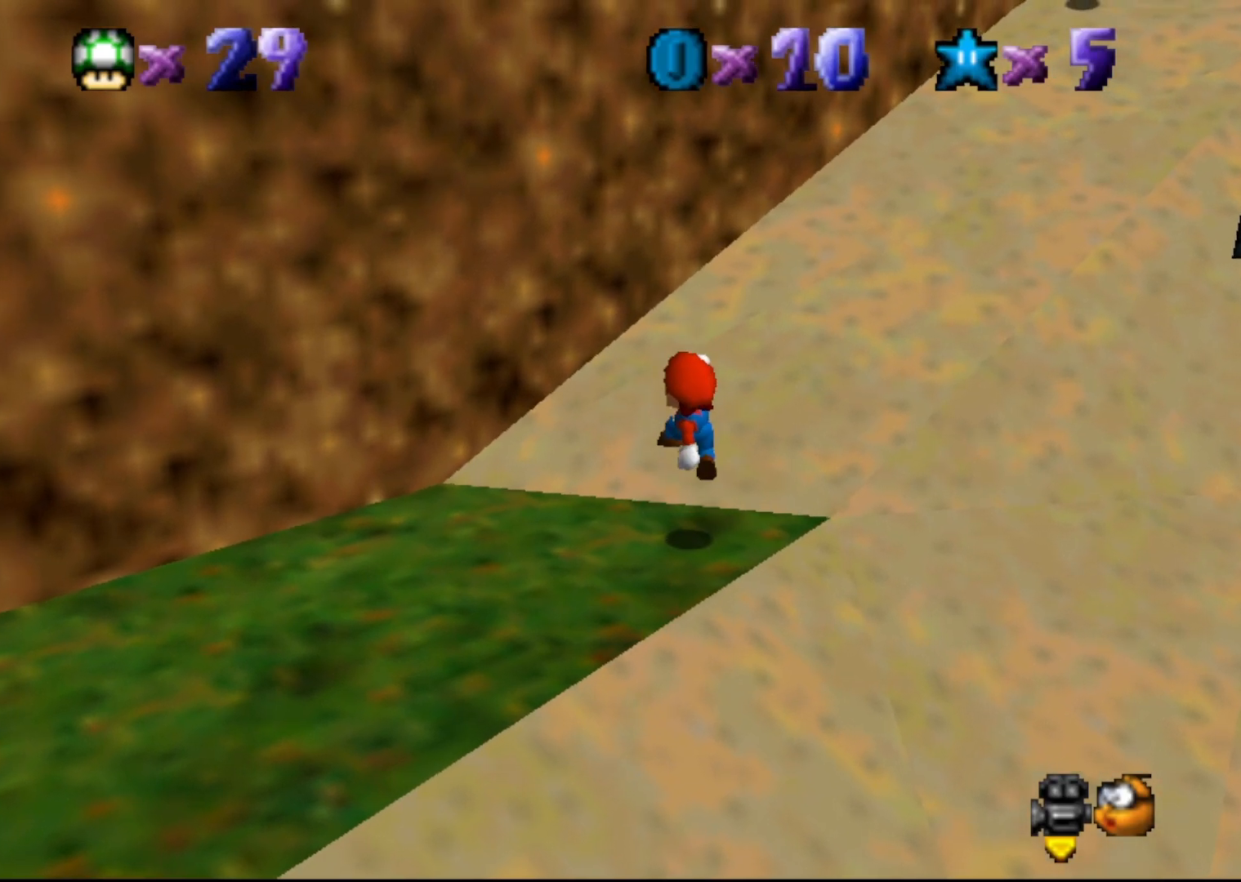
{"buttons": ["A"], "left_stick": "center", "events": [[500, "A", "down"]]}
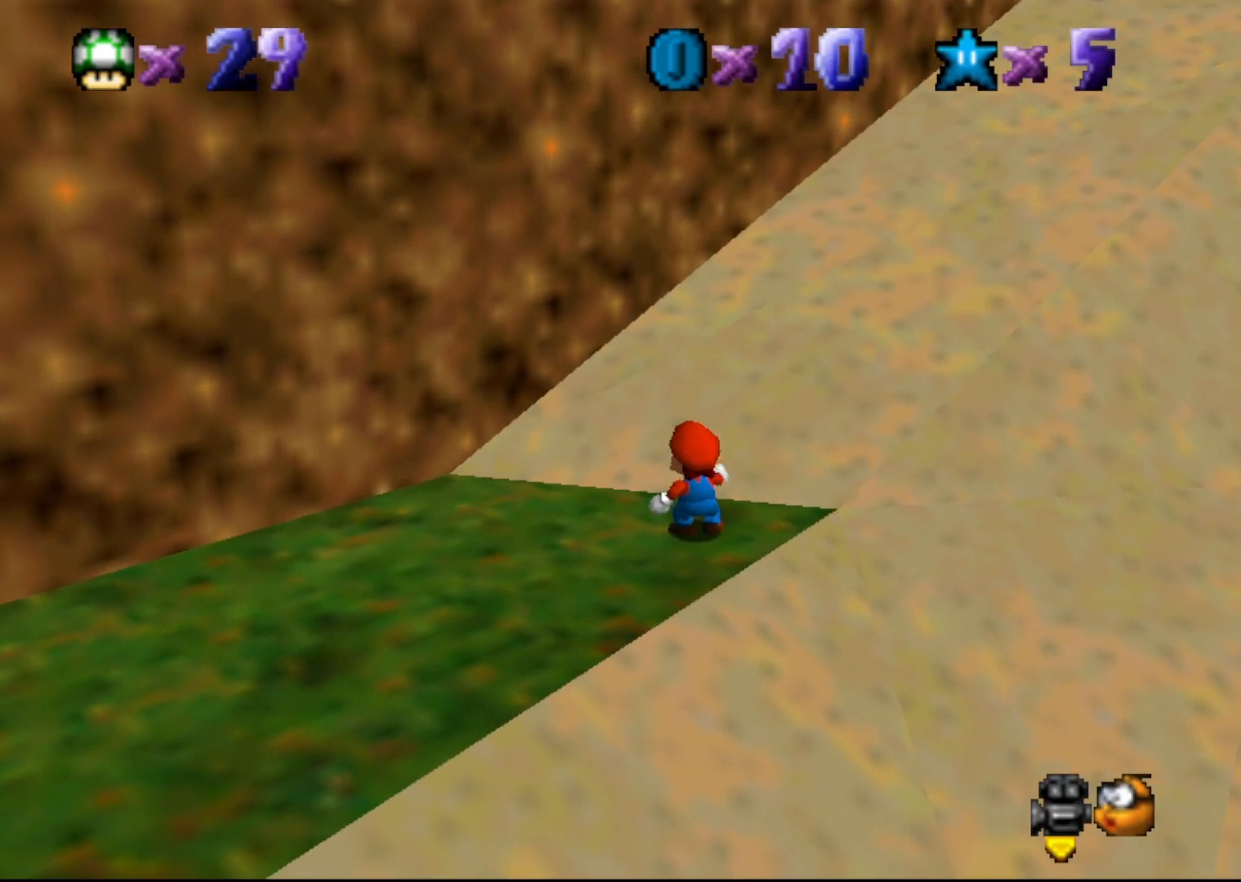
{"buttons": ["A"], "left_stick": "down", "events": [[67, "A", "up"], [200, "left_stick", "down"], [500, "A", "down"]]}
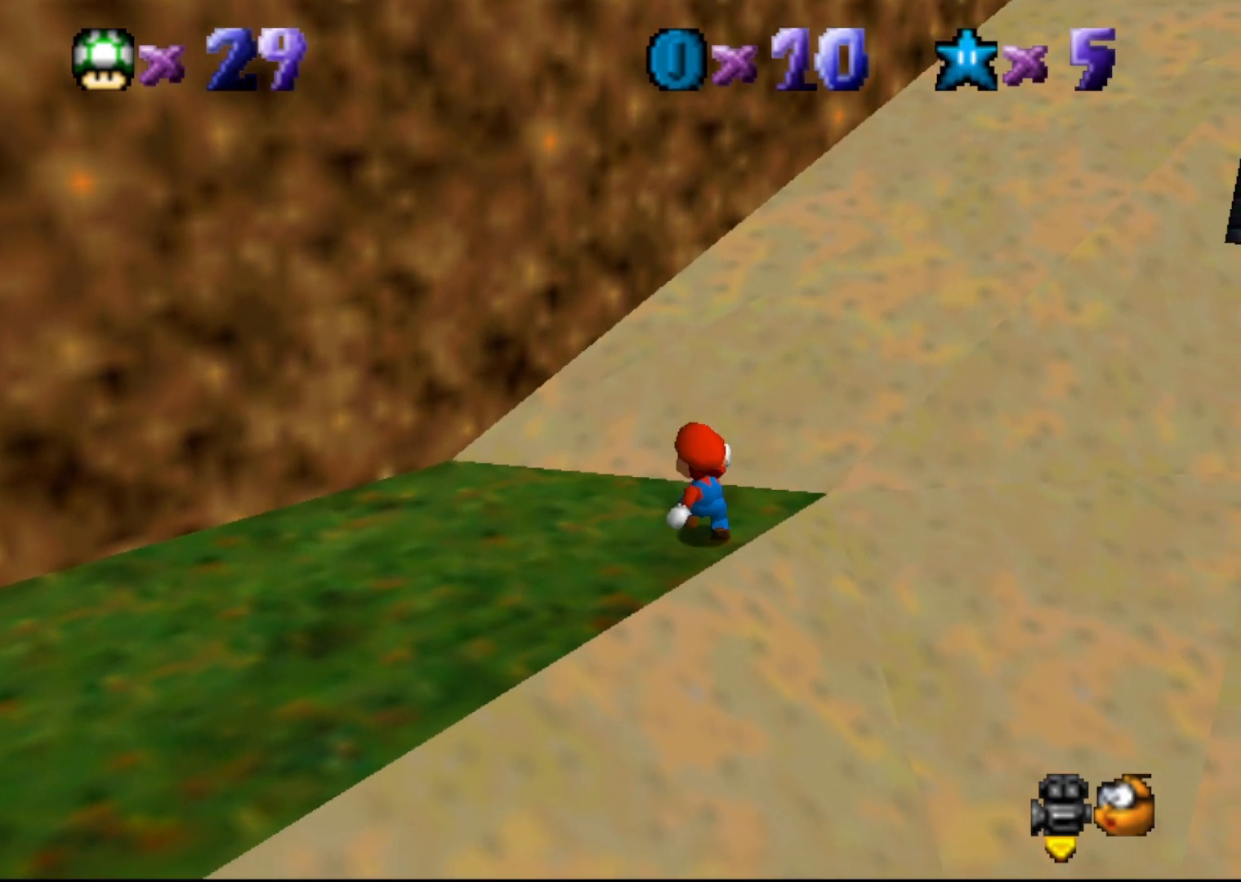
{"buttons": ["A"], "left_stick": "up", "events": [[217, "left_stick", "center"], [400, "left_stick", "up-left"], [467, "left_stick", "up"]]}
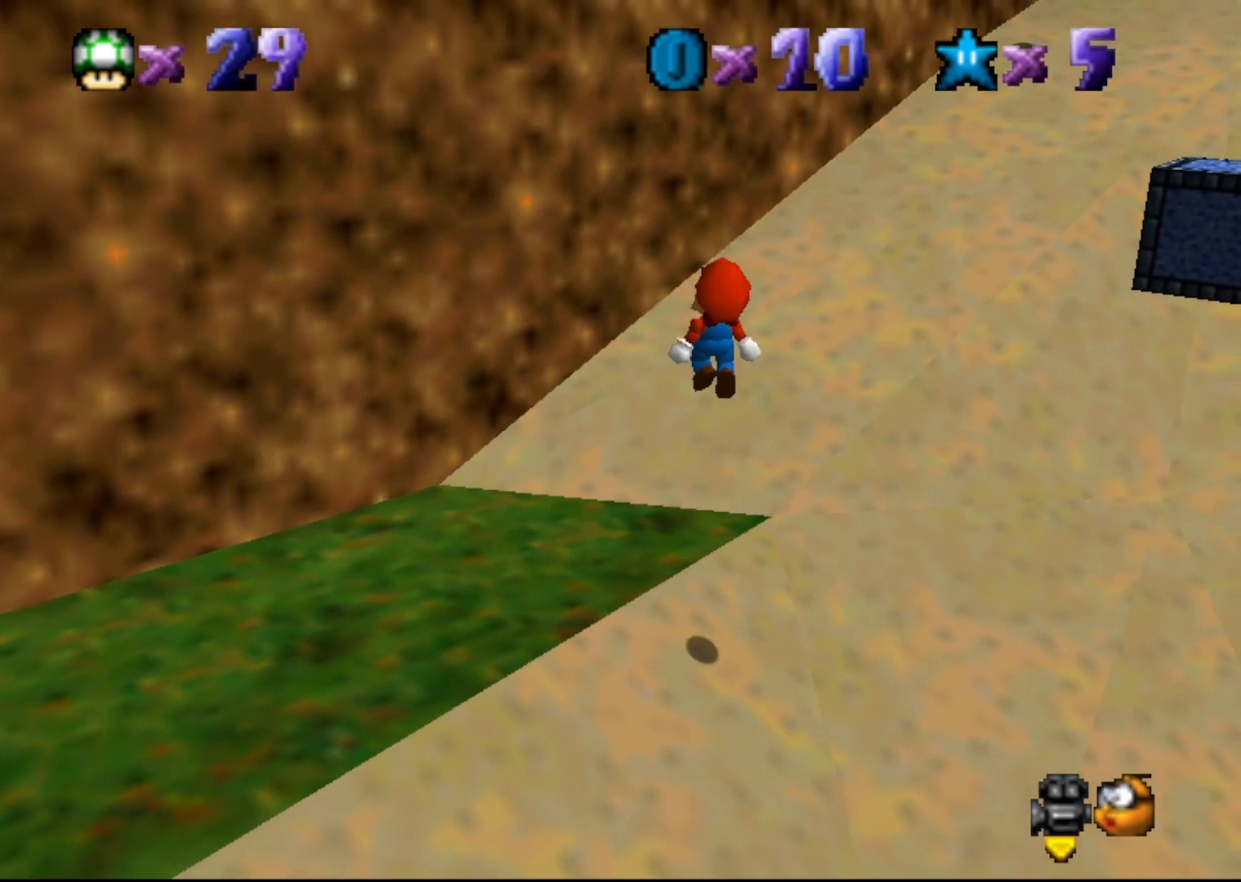
{"buttons": [], "left_stick": "up-left", "events": [[150, "B", "down"], [183, "A", "up"], [250, "B", "up"], [300, "left_stick", "up-left"], [400, "C_LEFT", "down"], [500, "C_LEFT", "up"]]}
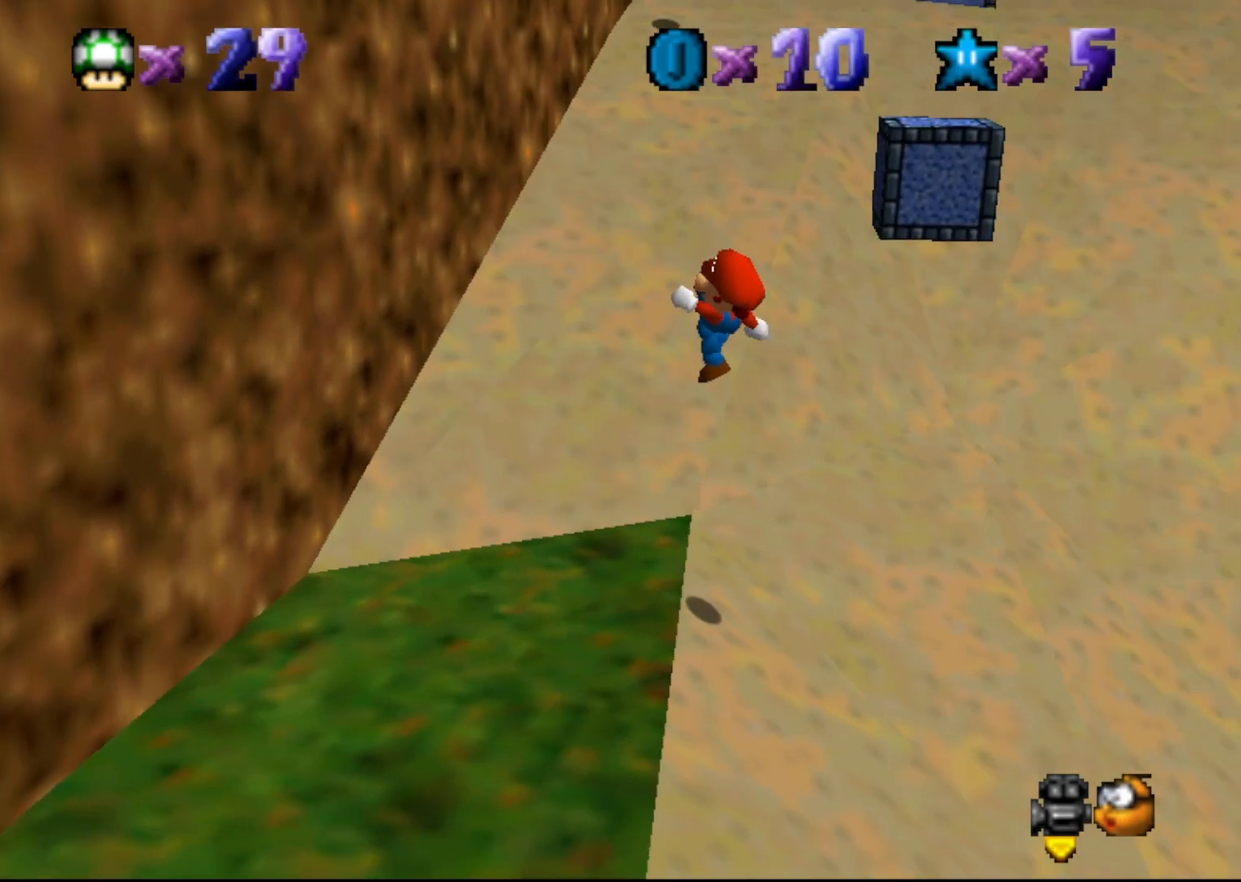
{"buttons": ["A"], "left_stick": "up-left", "events": [[300, "A", "down"]]}
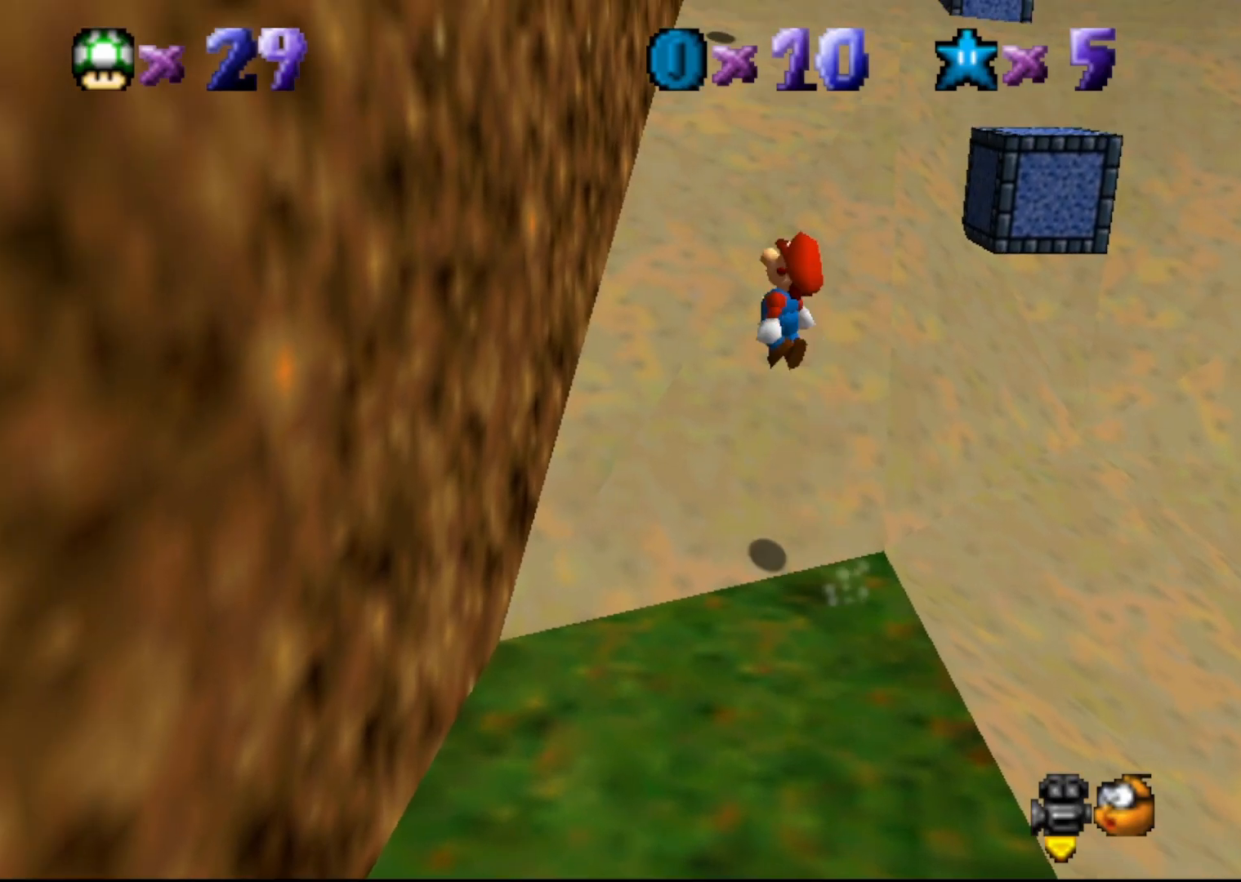
{"buttons": ["A"], "left_stick": "up", "events": [[217, "A", "up"], [350, "left_stick", "up"], [433, "A", "down"]]}
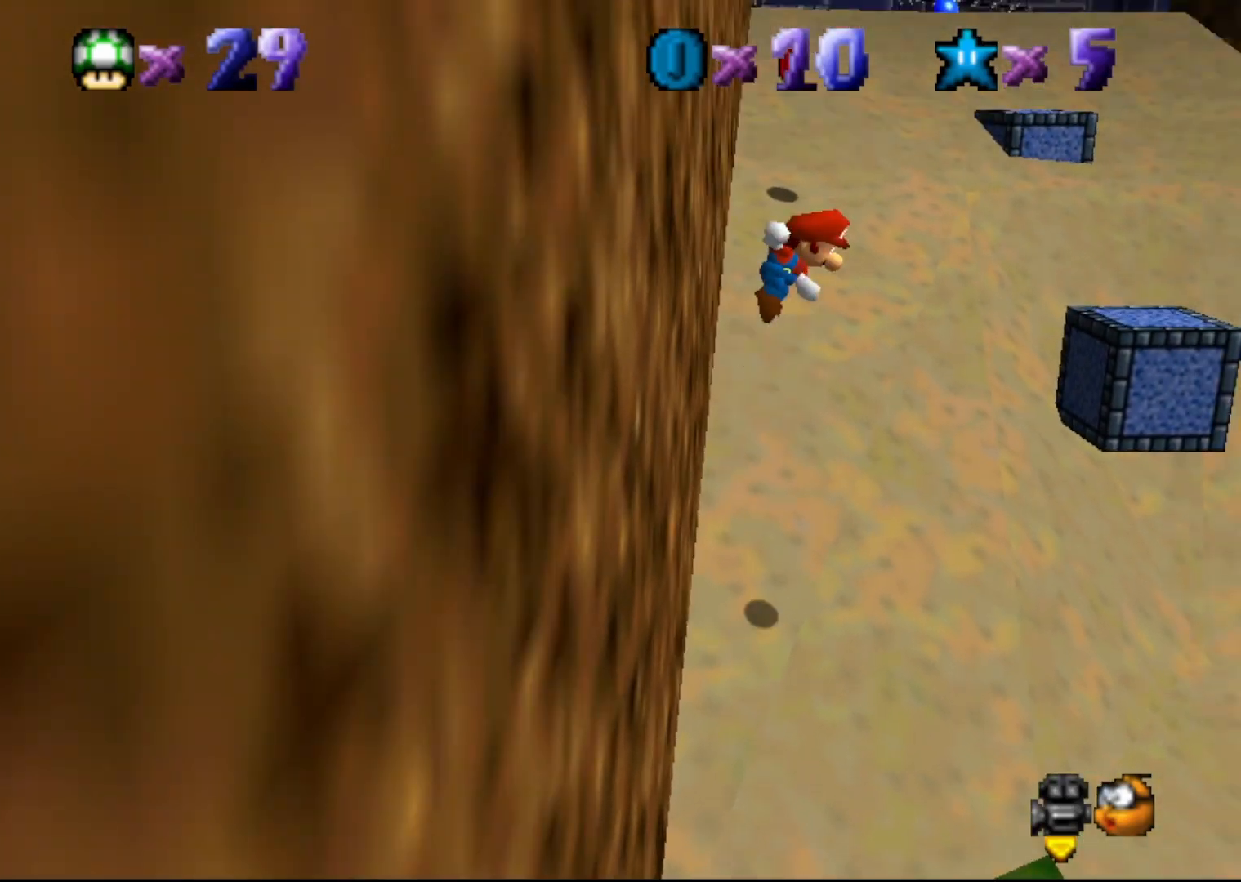
{"buttons": ["A"], "left_stick": "up", "events": []}
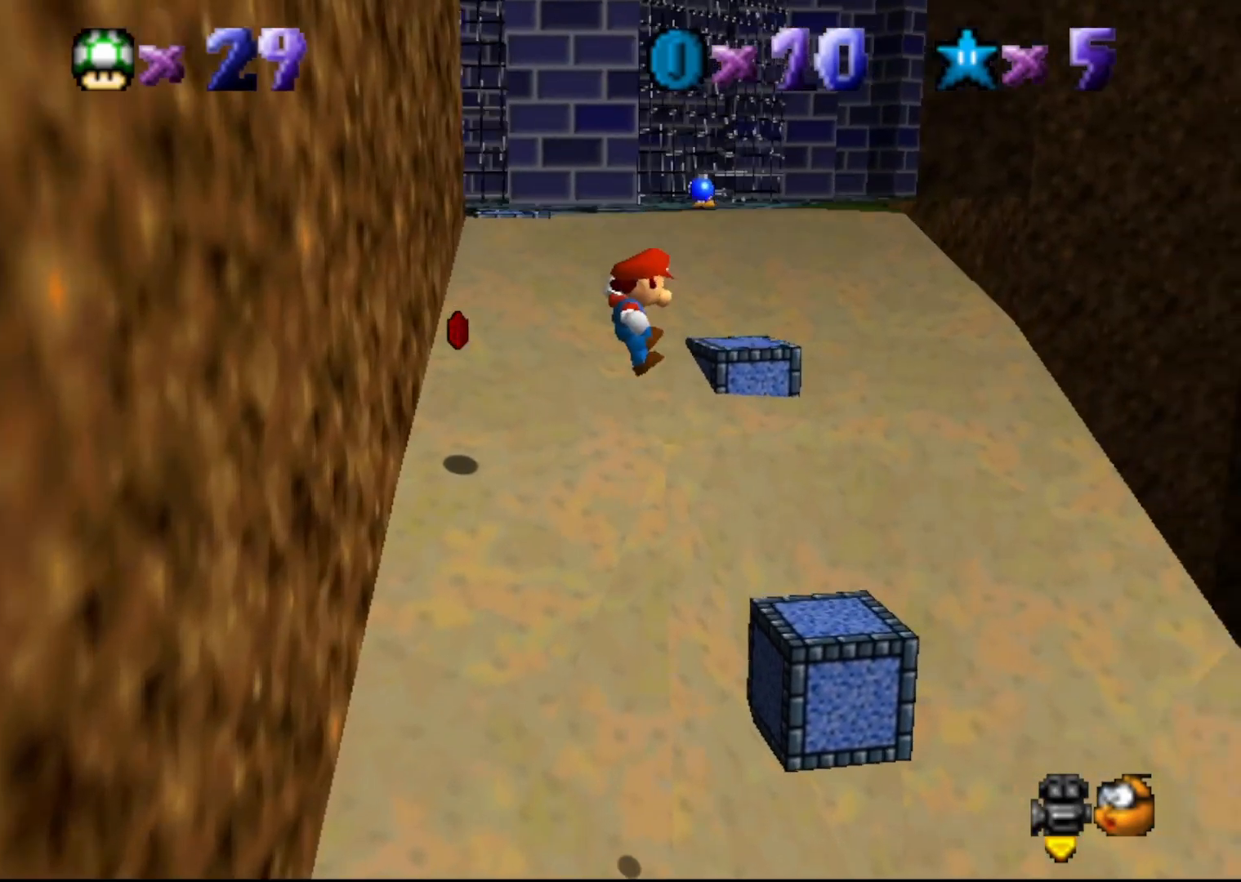
{"buttons": [], "left_stick": "up-left", "events": [[167, "left_stick", "up-left"], [233, "A", "up"]]}
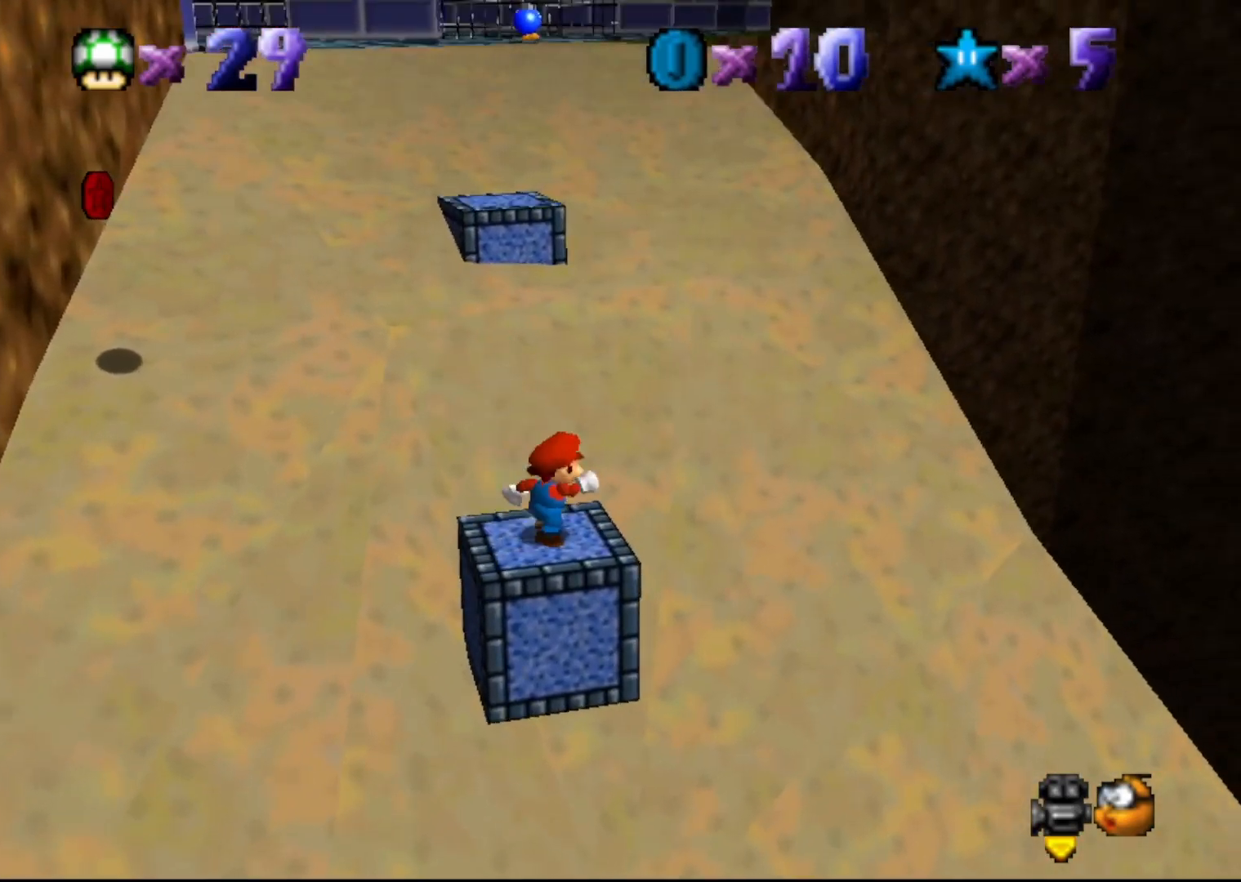
{"buttons": ["A"], "left_stick": "down-left", "events": [[17, "A", "down"], [50, "left_stick", "down-left"]]}
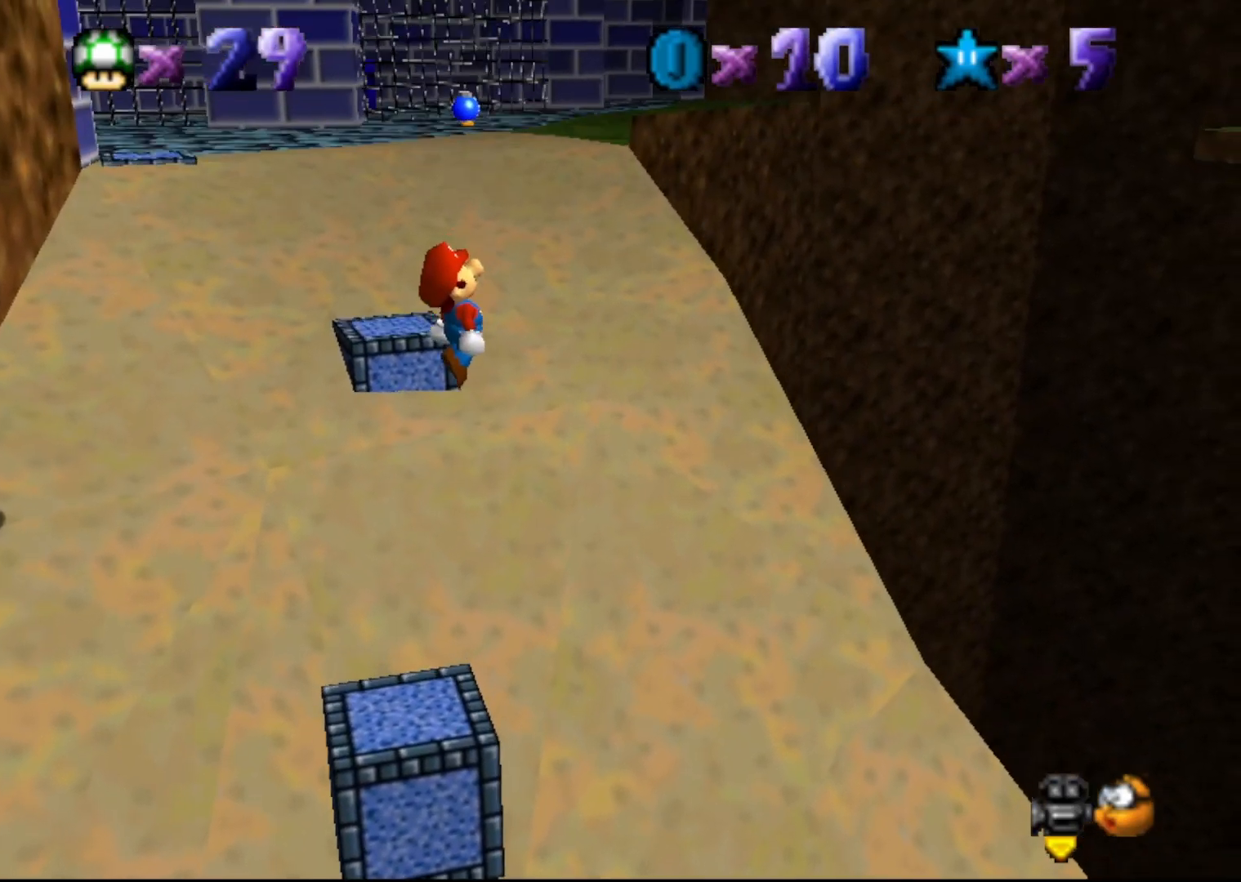
{"buttons": [], "left_stick": "center", "events": [[117, "left_stick", "center"], [150, "A", "up"], [283, "C_RIGHT", "down"], [400, "C_RIGHT", "up"]]}
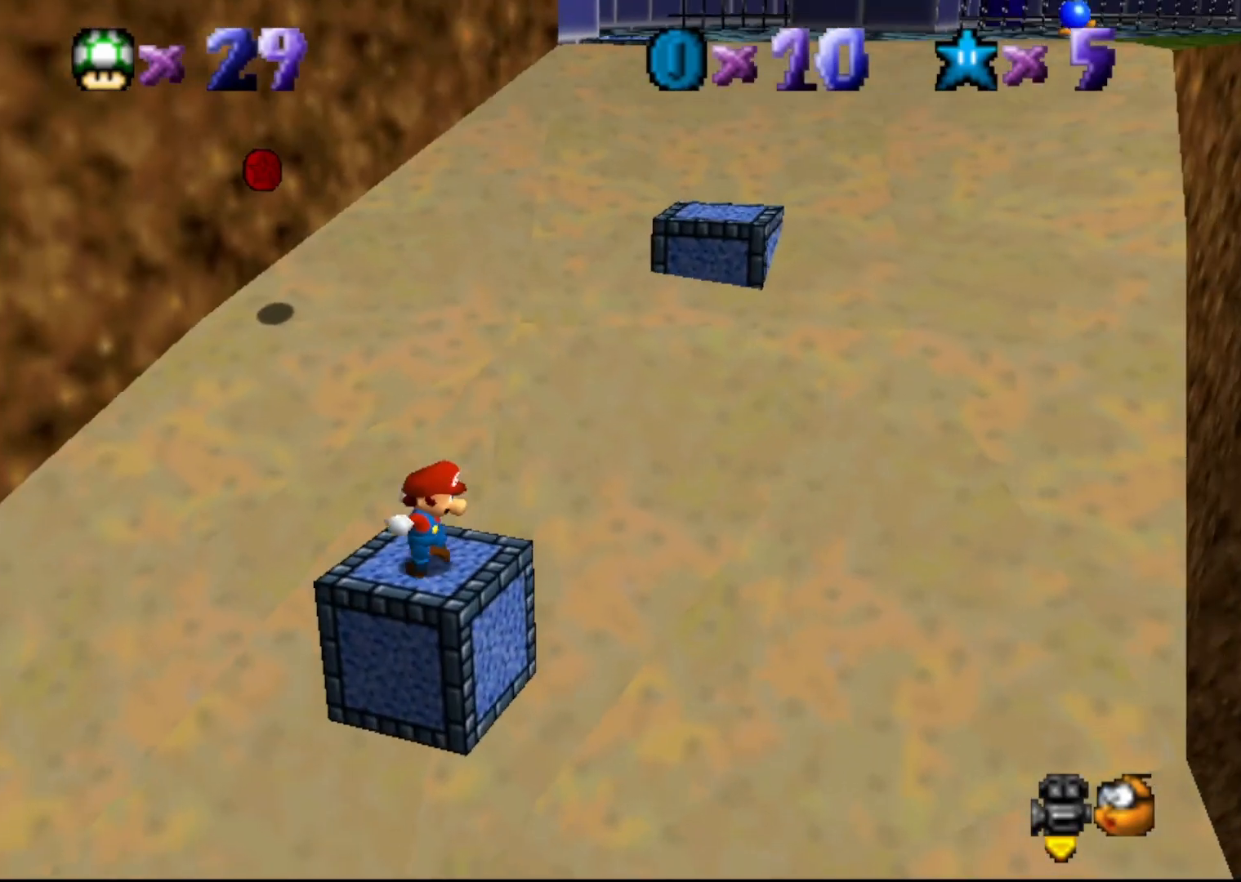
{"buttons": [], "left_stick": "center", "events": []}
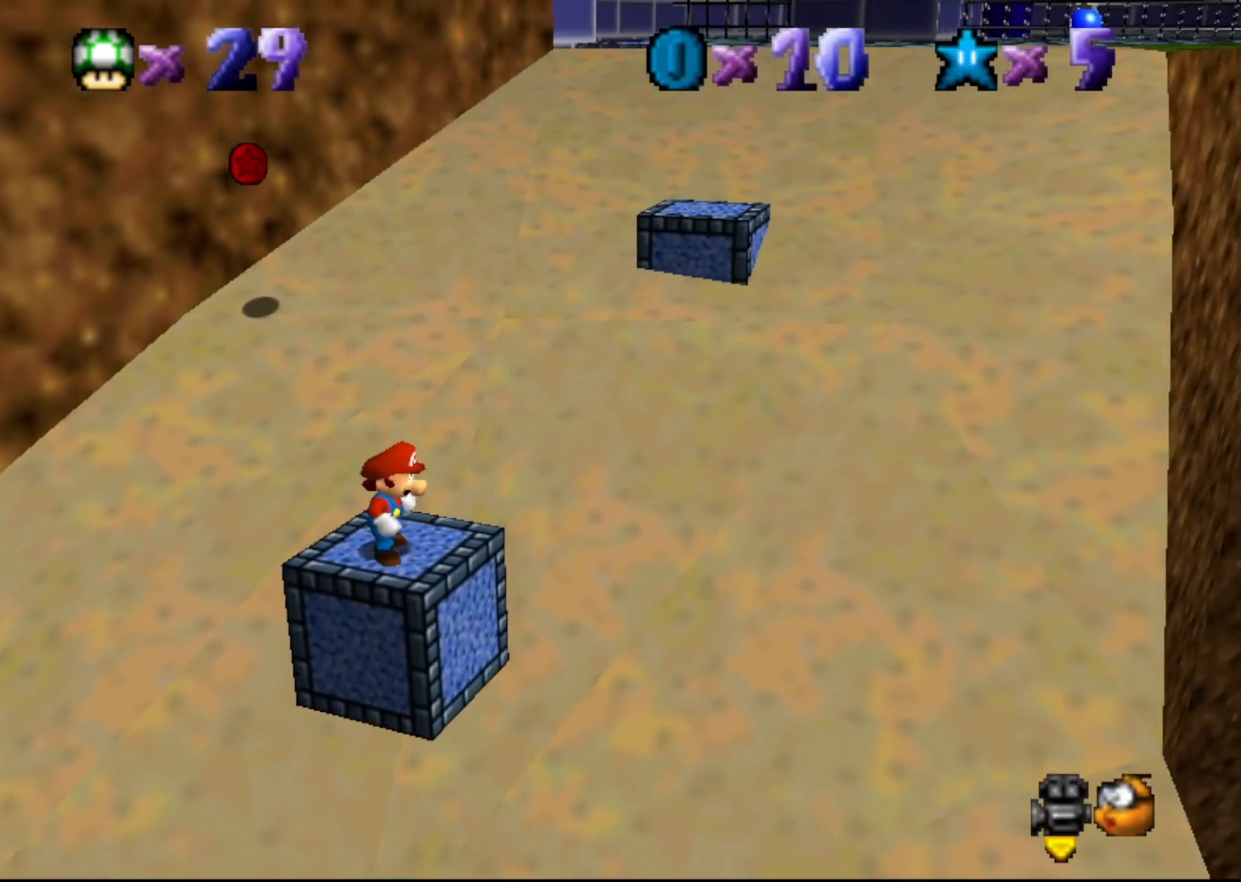
{"buttons": [], "left_stick": "down-right", "events": [[250, "left_stick", "up-left"], [350, "A", "down"], [350, "left_stick", "center"], [417, "A", "up"], [483, "left_stick", "down-right"]]}
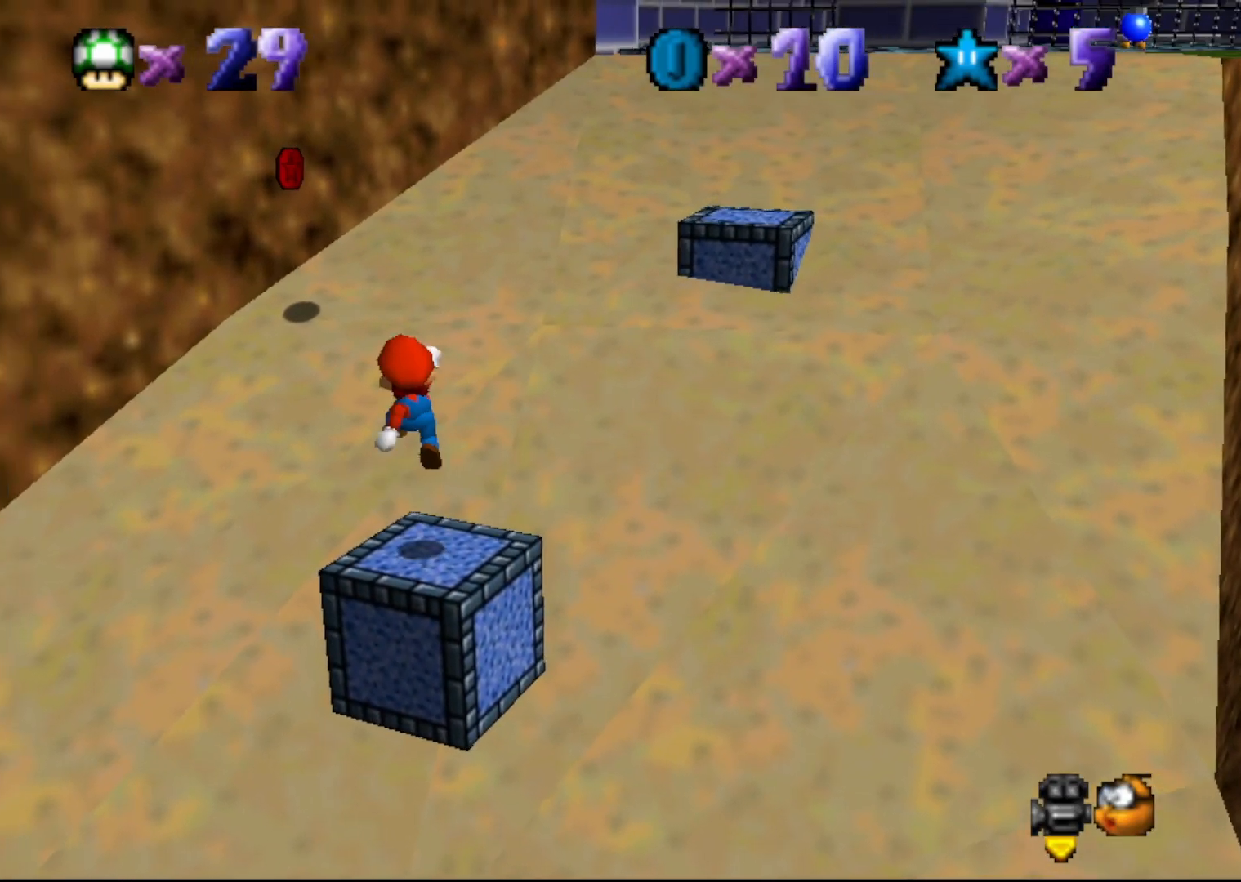
{"buttons": [], "left_stick": "center", "events": [[250, "left_stick", "center"]]}
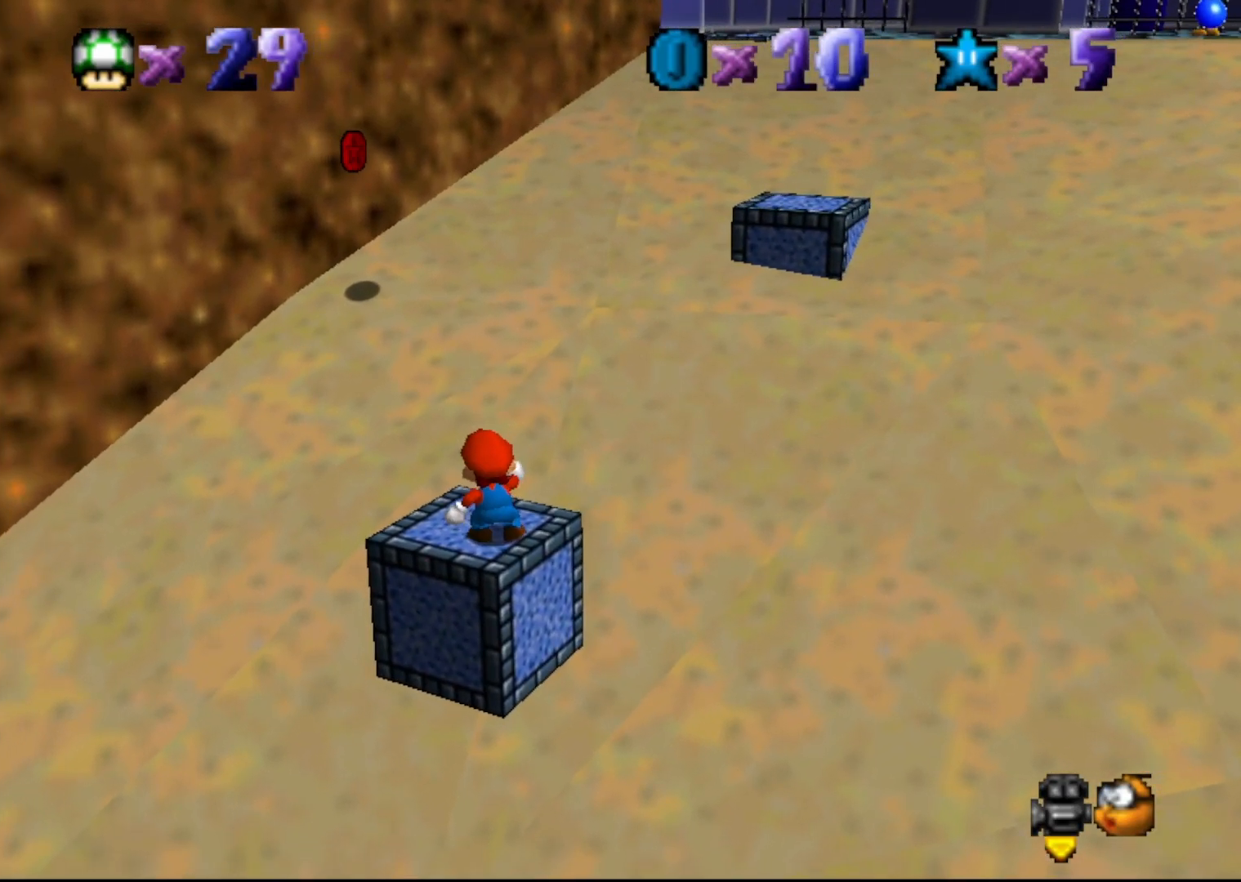
{"buttons": [], "left_stick": "down", "events": [[200, "A", "down"], [250, "A", "up"], [383, "left_stick", "down"]]}
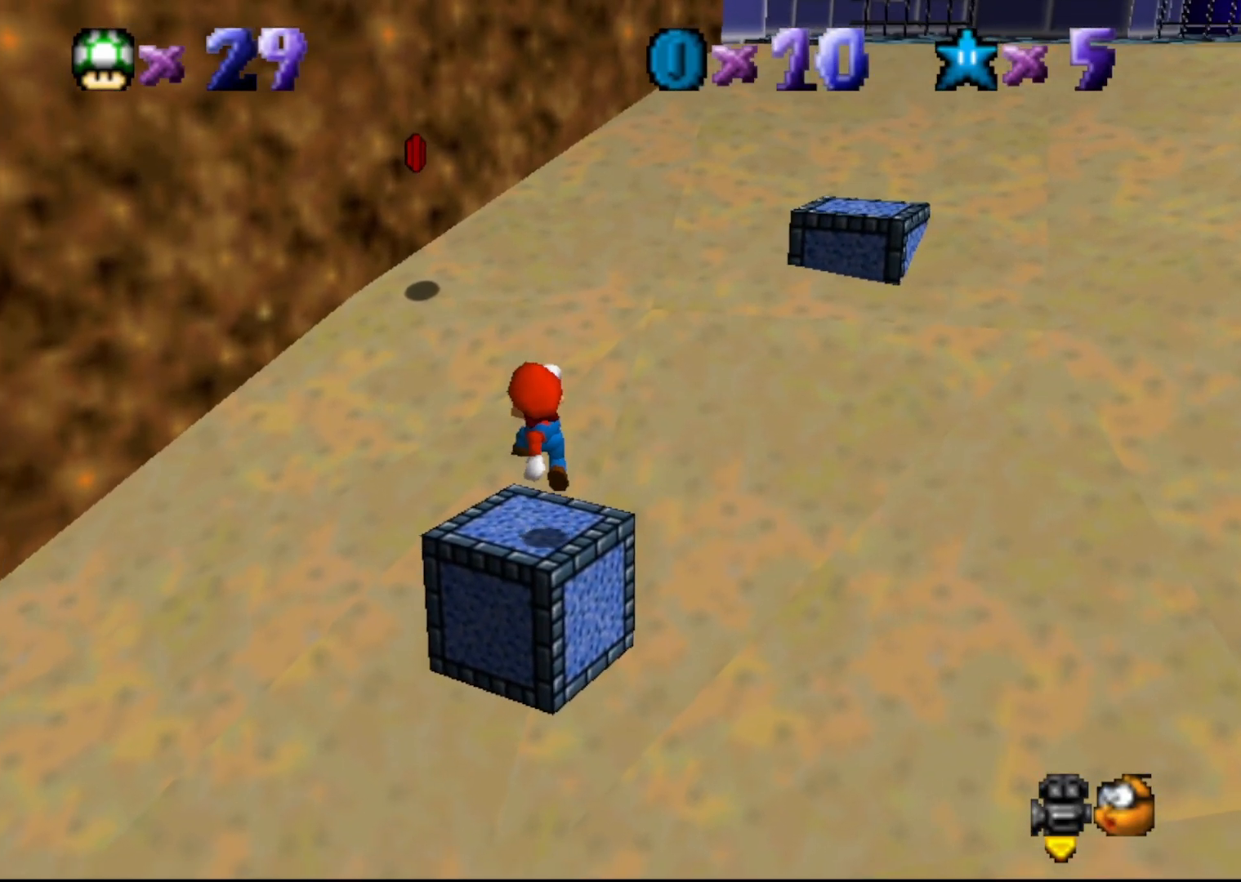
{"buttons": [], "left_stick": "up", "events": [[67, "left_stick", "center"], [367, "left_stick", "up"]]}
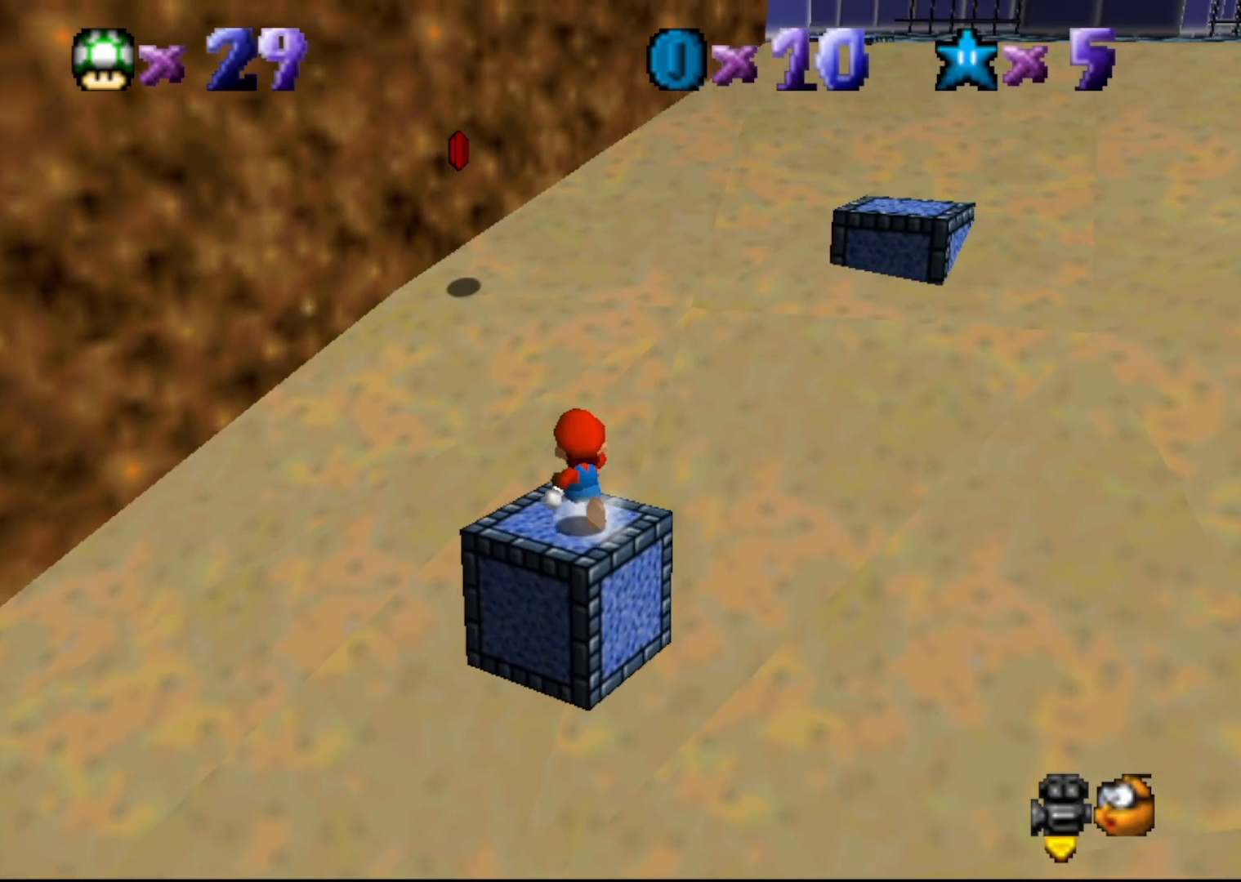
{"buttons": [], "left_stick": "down", "events": [[217, "A", "down"], [250, "left_stick", "down"], [300, "A", "up"]]}
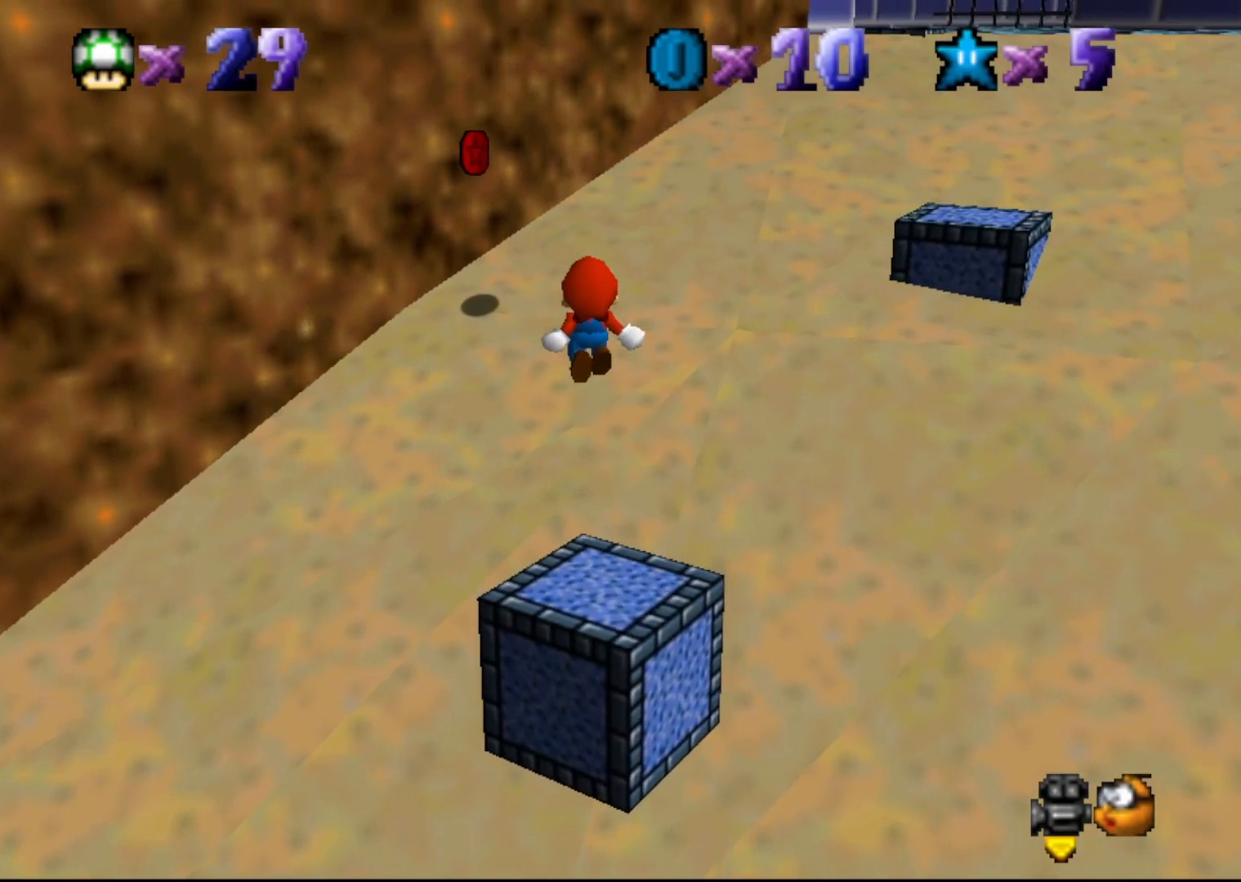
{"buttons": [], "left_stick": "down", "events": []}
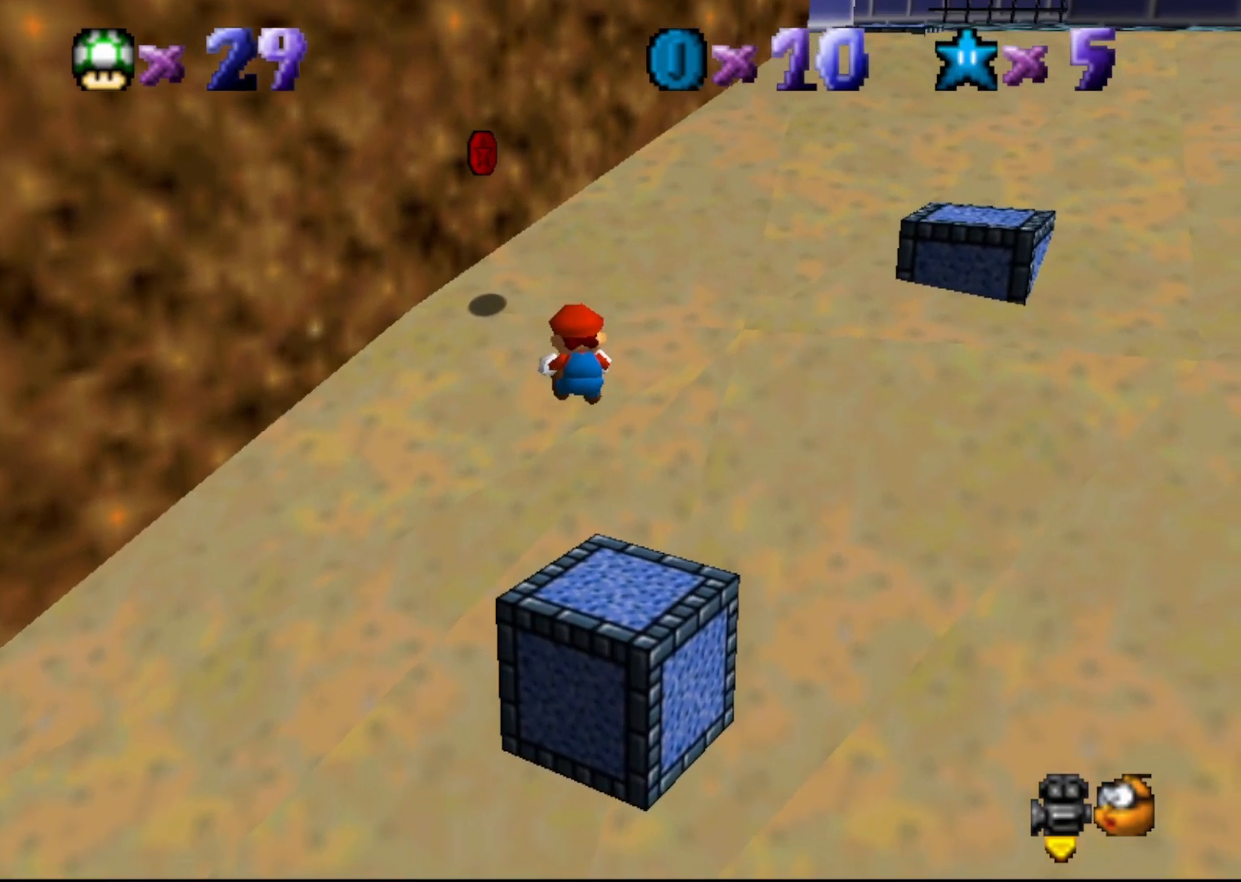
{"buttons": [], "left_stick": "center", "events": [[50, "left_stick", "down-right"], [217, "left_stick", "center"]]}
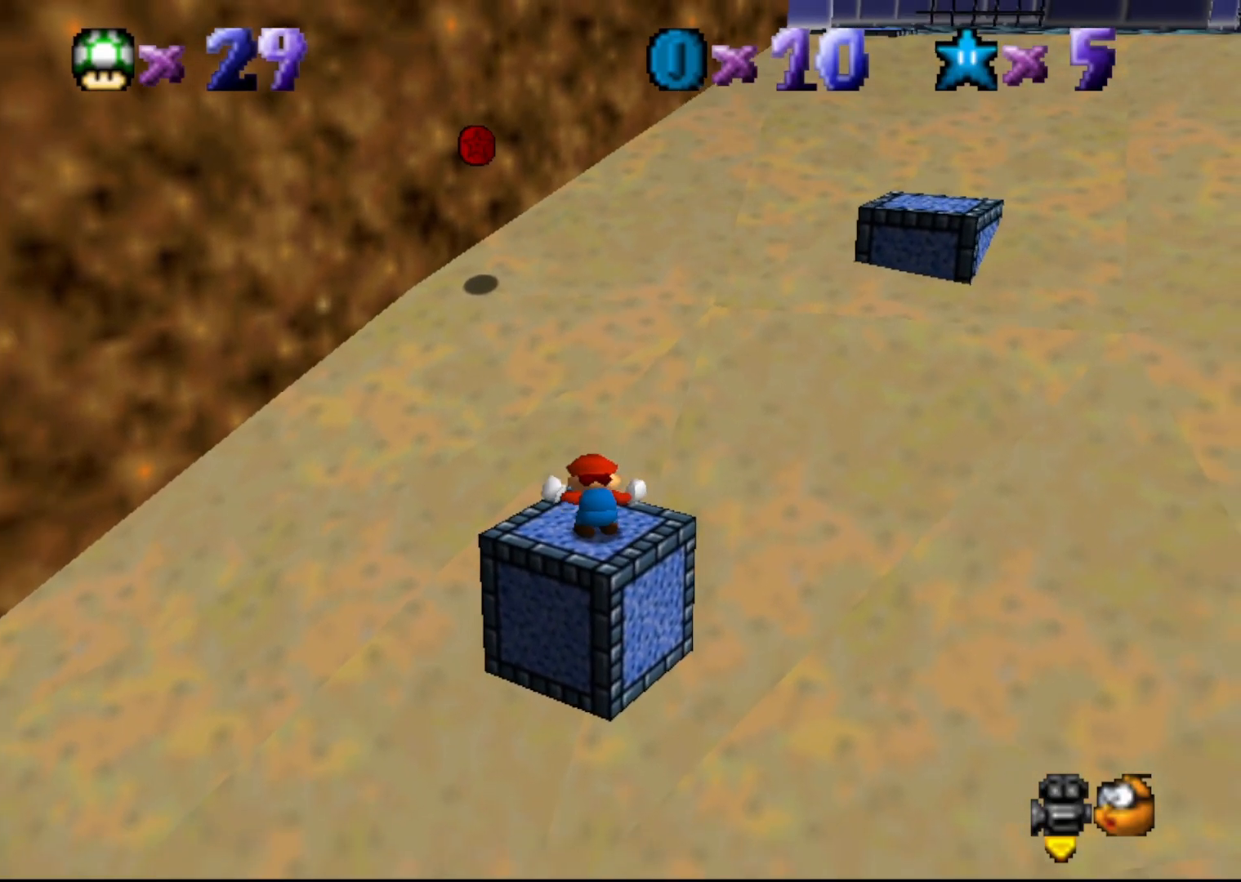
{"buttons": [], "left_stick": "center", "events": [[83, "A", "down"], [117, "A", "up"], [267, "left_stick", "down"], [417, "left_stick", "center"]]}
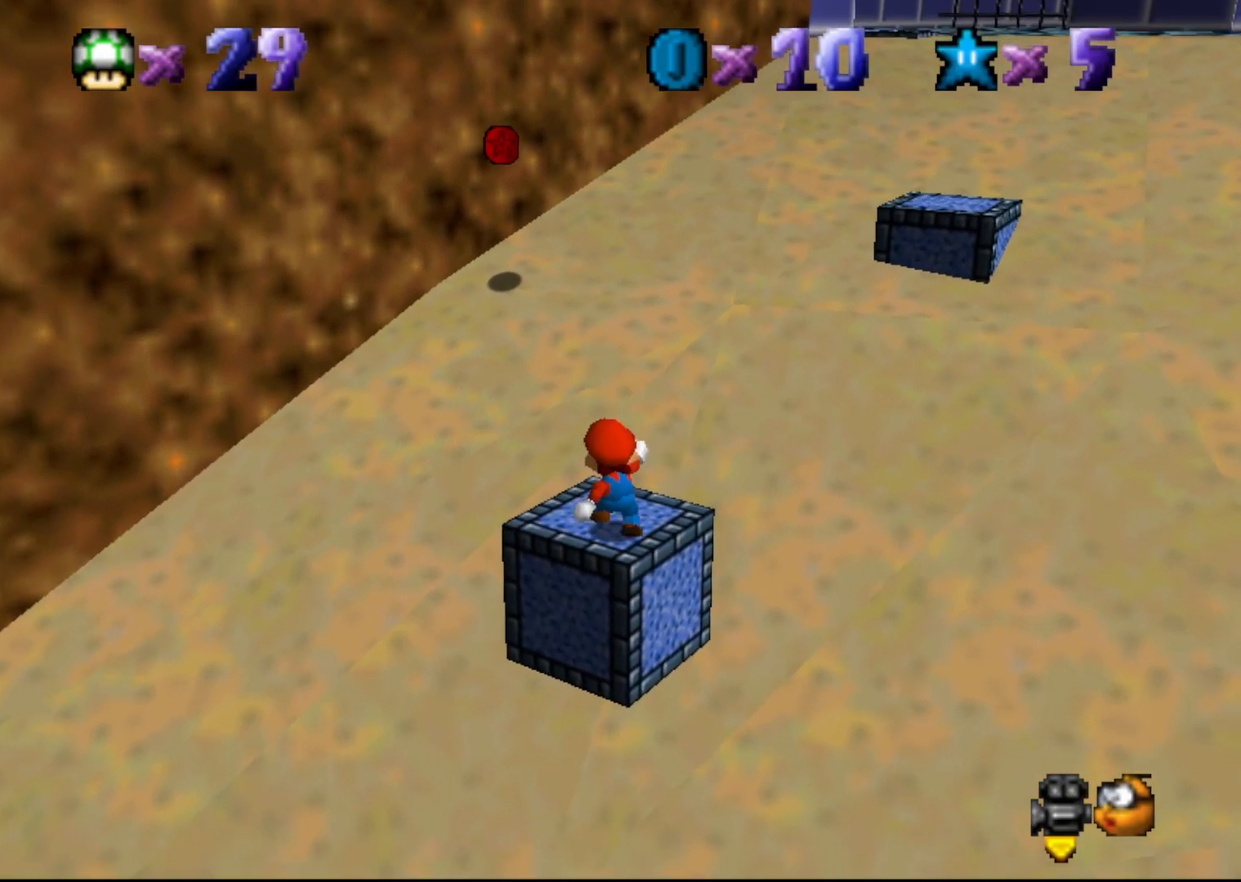
{"buttons": [], "left_stick": "up", "events": [[250, "left_stick", "up"]]}
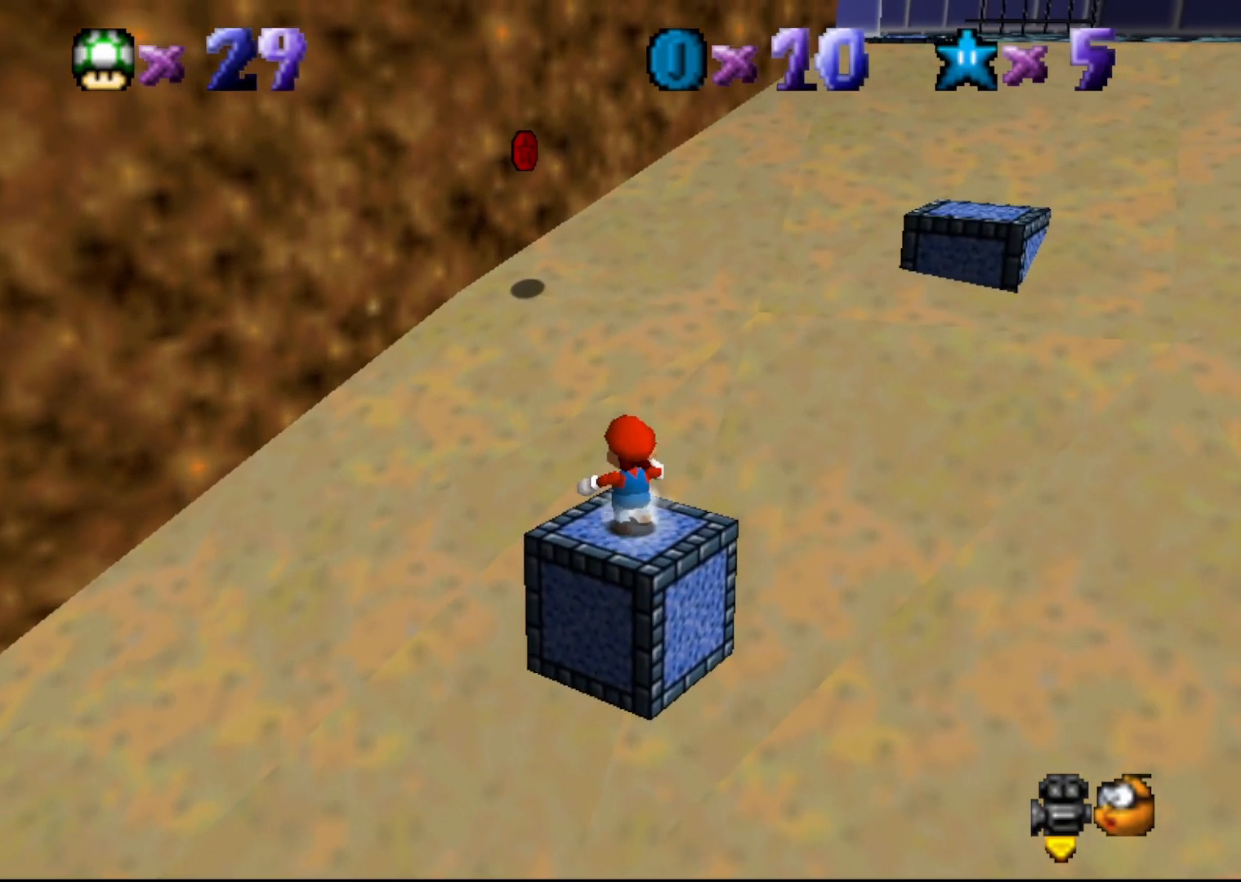
{"buttons": [], "left_stick": "down", "events": [[200, "A", "down"], [233, "left_stick", "down"], [283, "A", "up"]]}
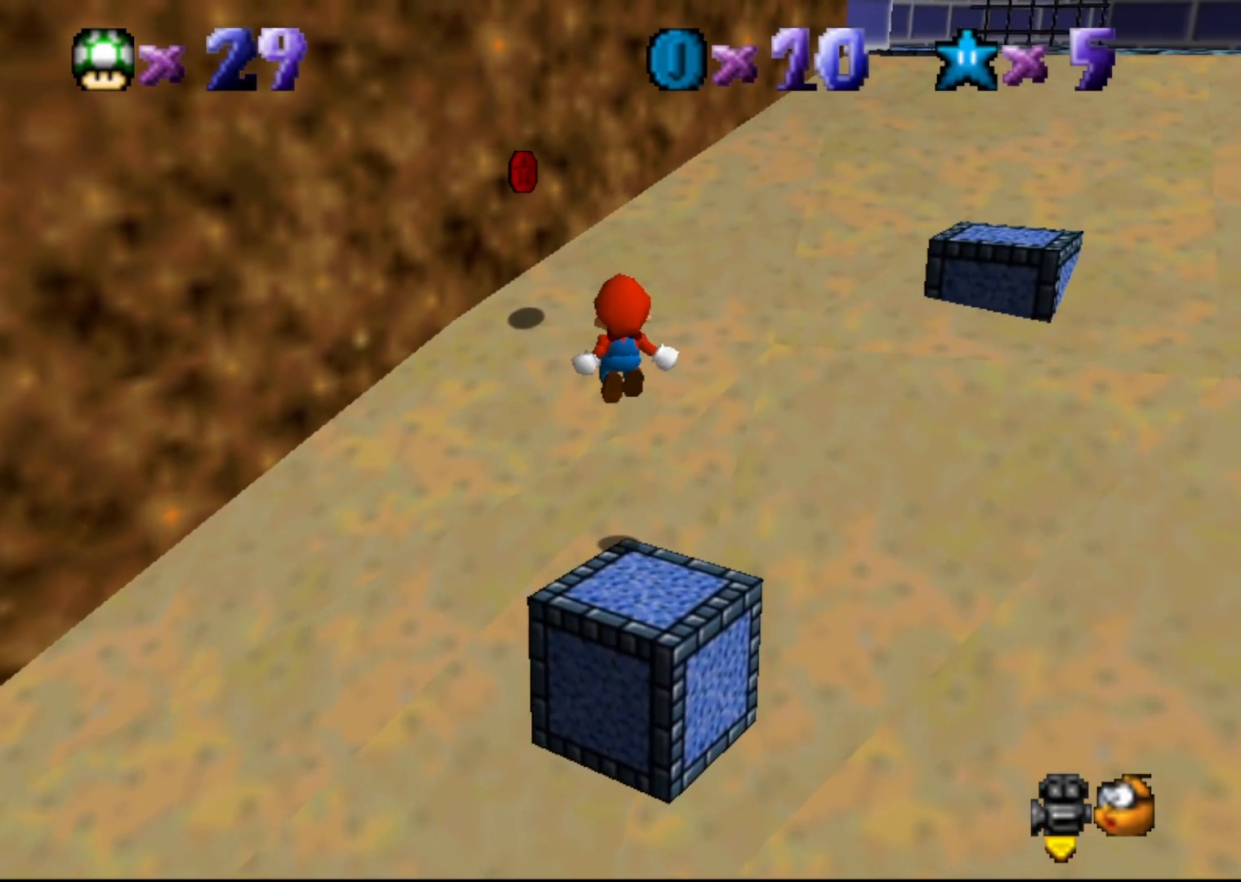
{"buttons": [], "left_stick": "down", "events": [[83, "left_stick", "center"], [217, "left_stick", "down"]]}
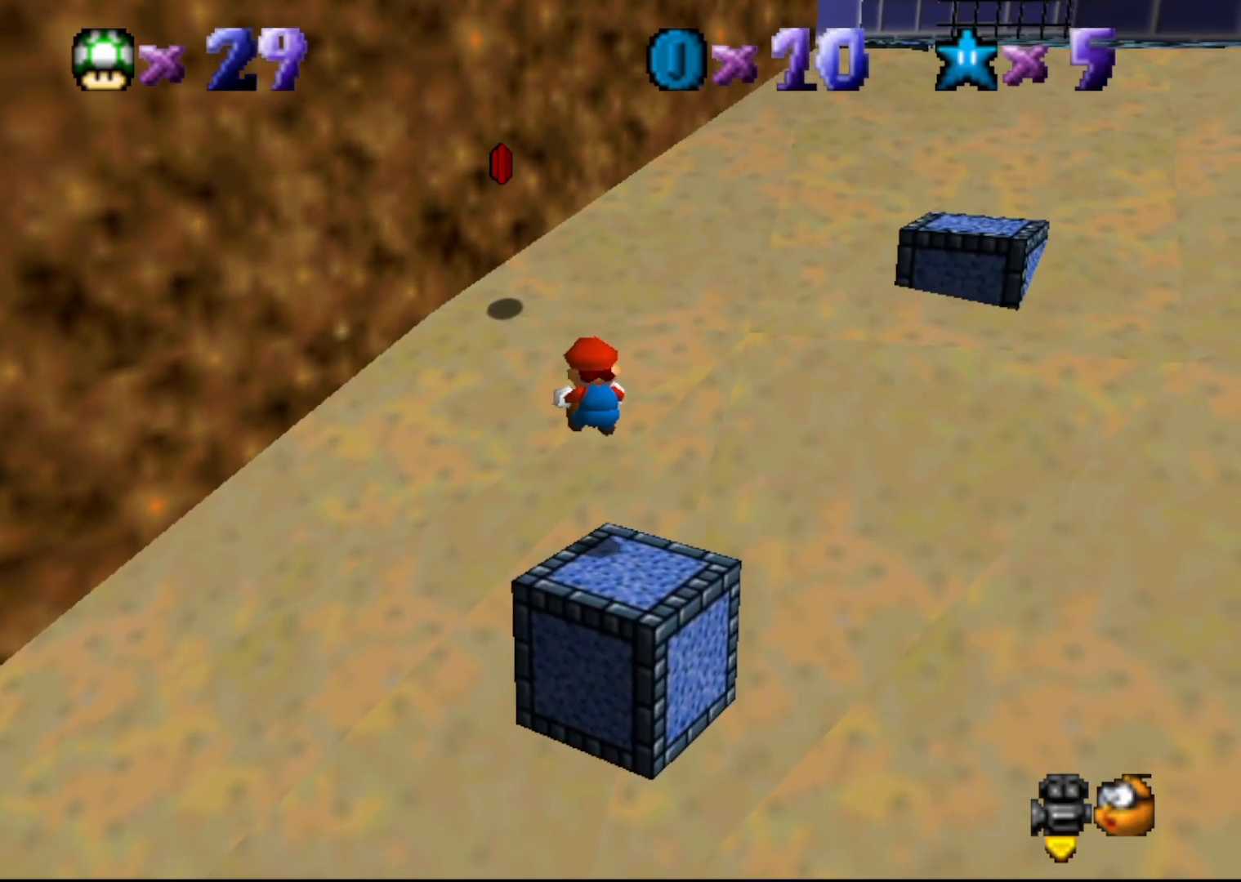
{"buttons": ["A"], "left_stick": "up-left", "events": [[17, "left_stick", "down-right"], [300, "A", "down"], [450, "left_stick", "up-left"]]}
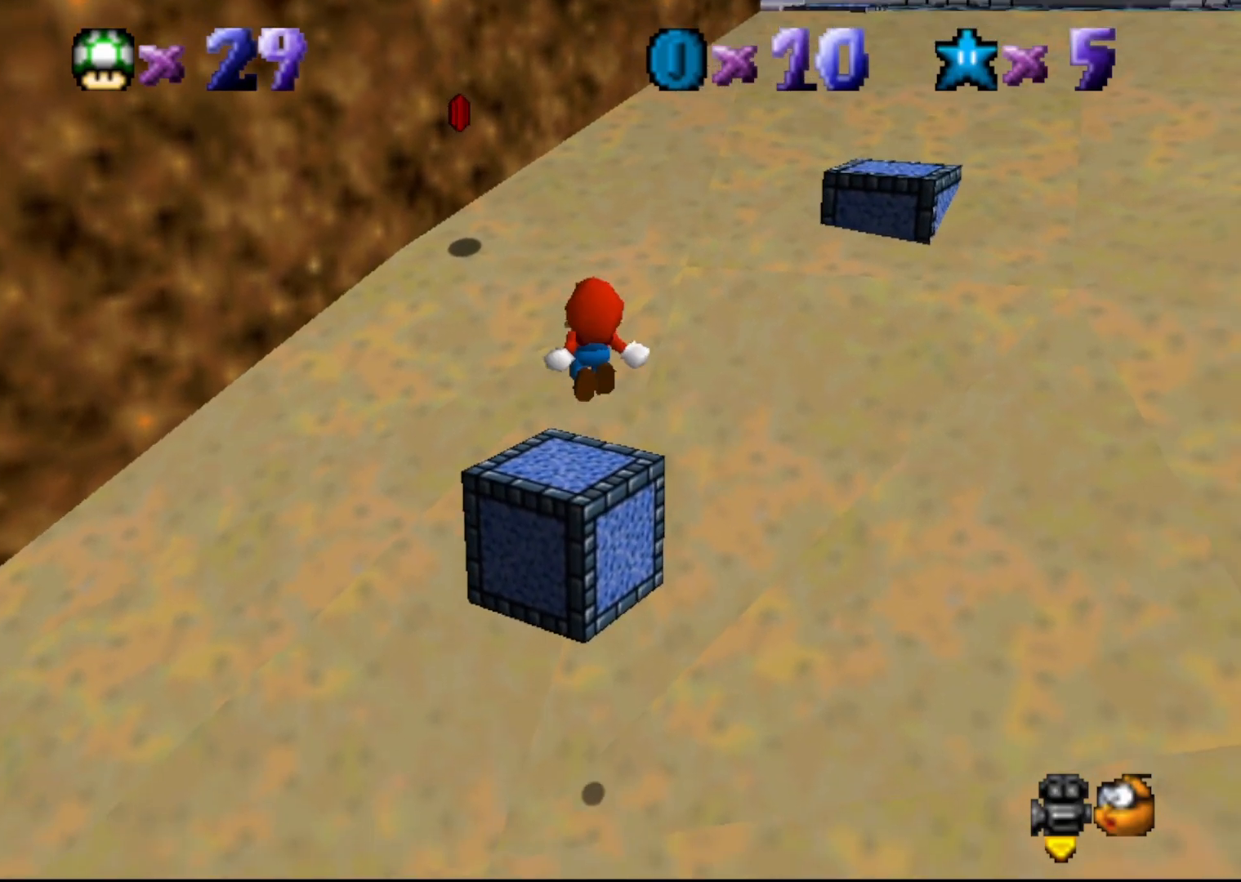
{"buttons": ["A"], "left_stick": "up", "events": [[417, "left_stick", "up"]]}
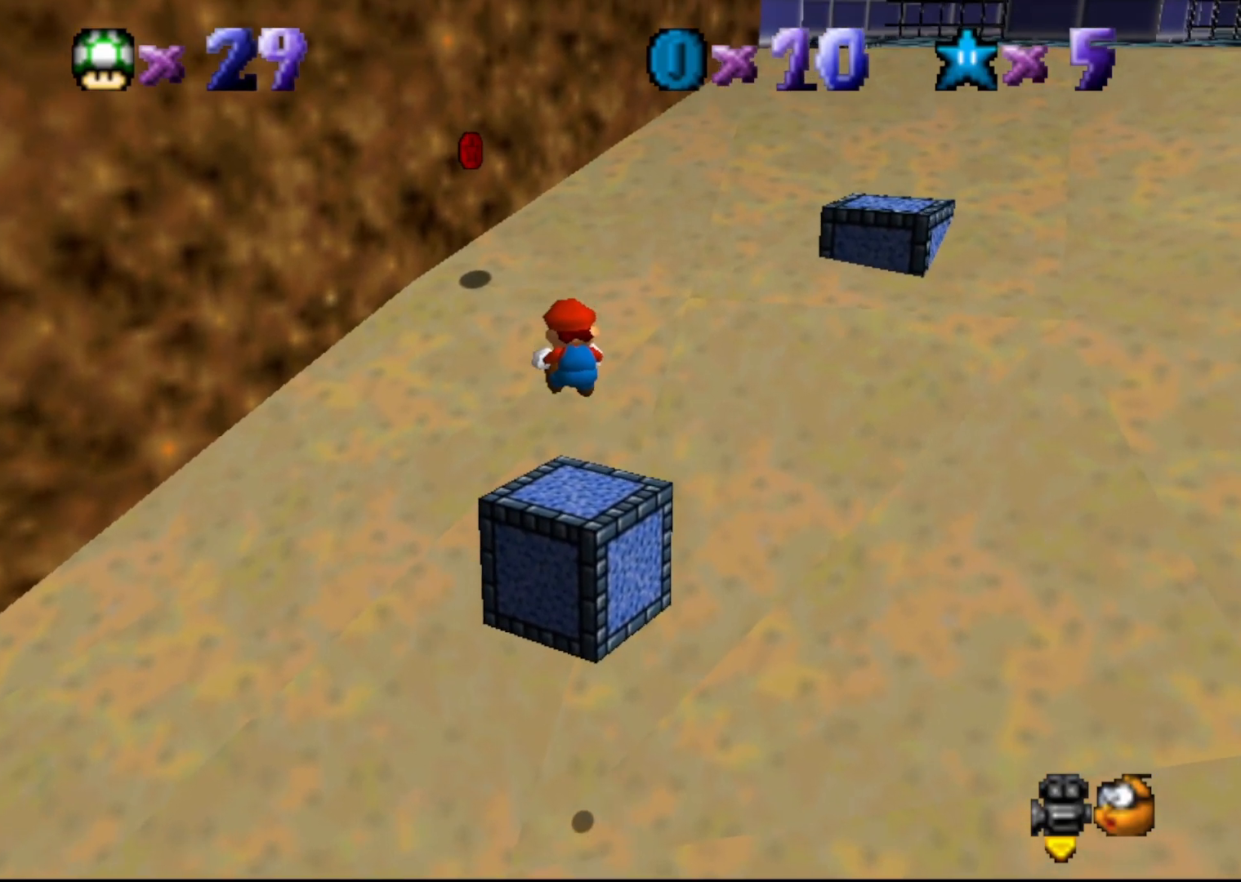
{"buttons": ["A"], "left_stick": "up-left", "events": [[133, "A", "up"], [233, "left_stick", "up-left"], [400, "A", "down"]]}
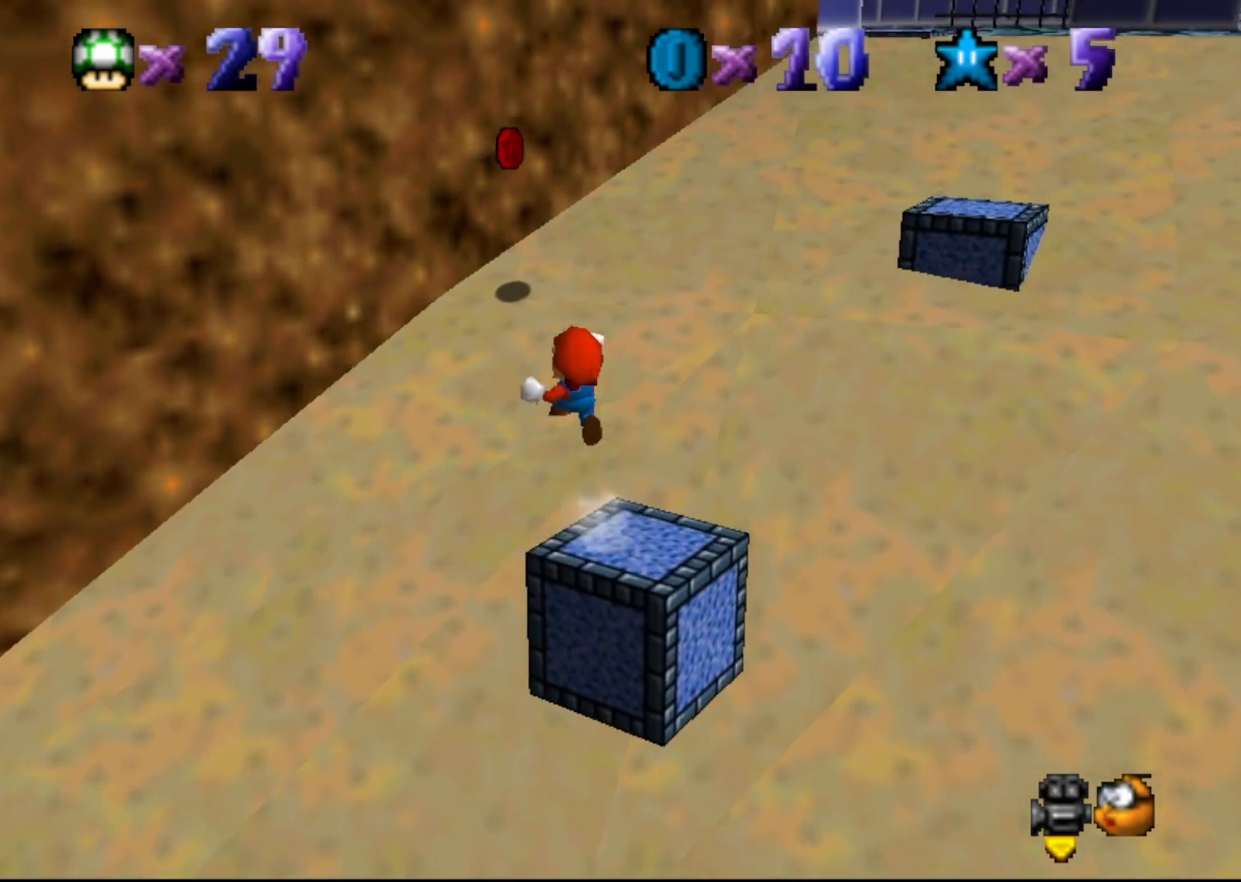
{"buttons": [], "left_stick": "left", "events": [[117, "A", "up"], [150, "C_LEFT", "down"], [283, "C_LEFT", "up"], [283, "left_stick", "left"]]}